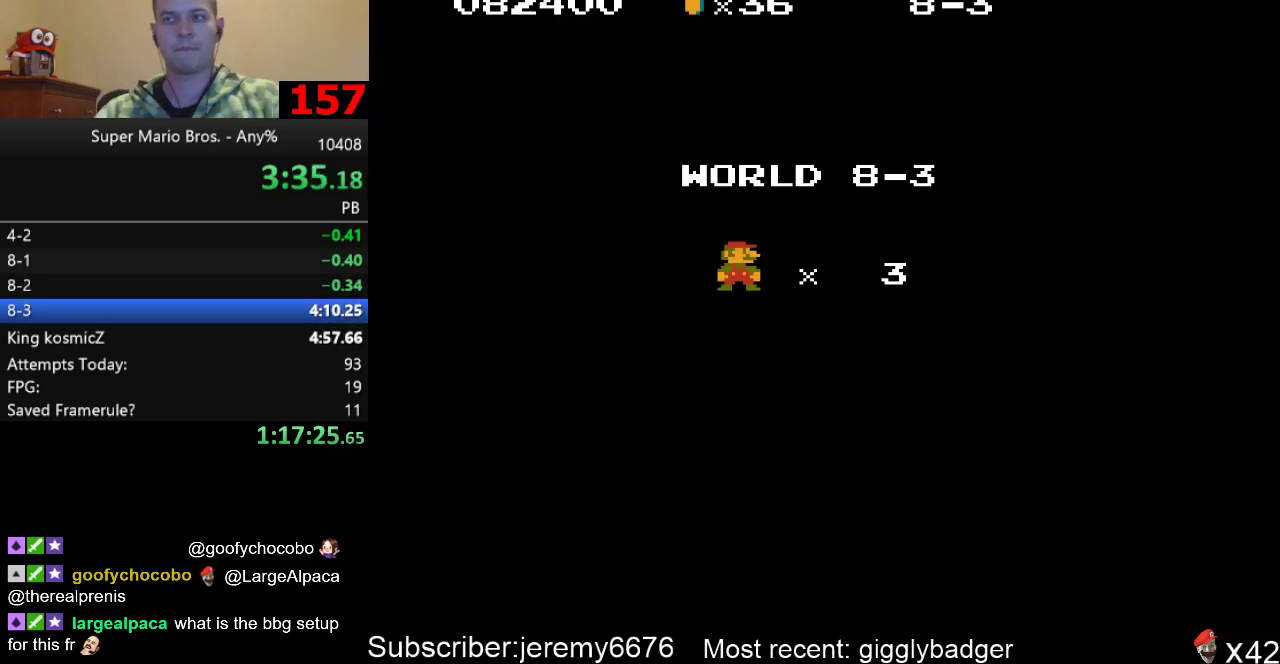
Gameplay with a controller (Nintendo layout); each line is a JSON object with the inputs held at the frame after it. "events" lists button and stick changes between this image and that frame as [ms after this image, input, new state], when the widget could be followed in between. Not read: A L3 R3.
{"buttons": ["B", "DPAD_RIGHT"], "events": [[233, "B", "down"], [233, "DPAD_RIGHT", "down"]]}
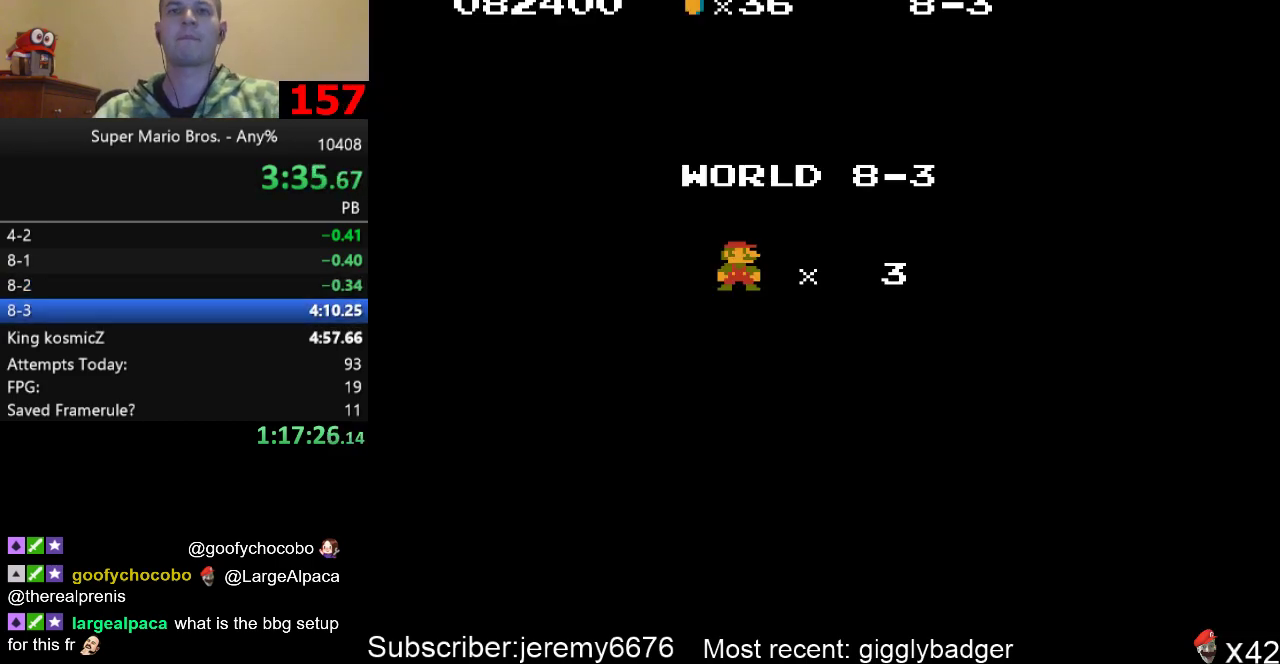
{"buttons": ["B", "DPAD_RIGHT"], "events": []}
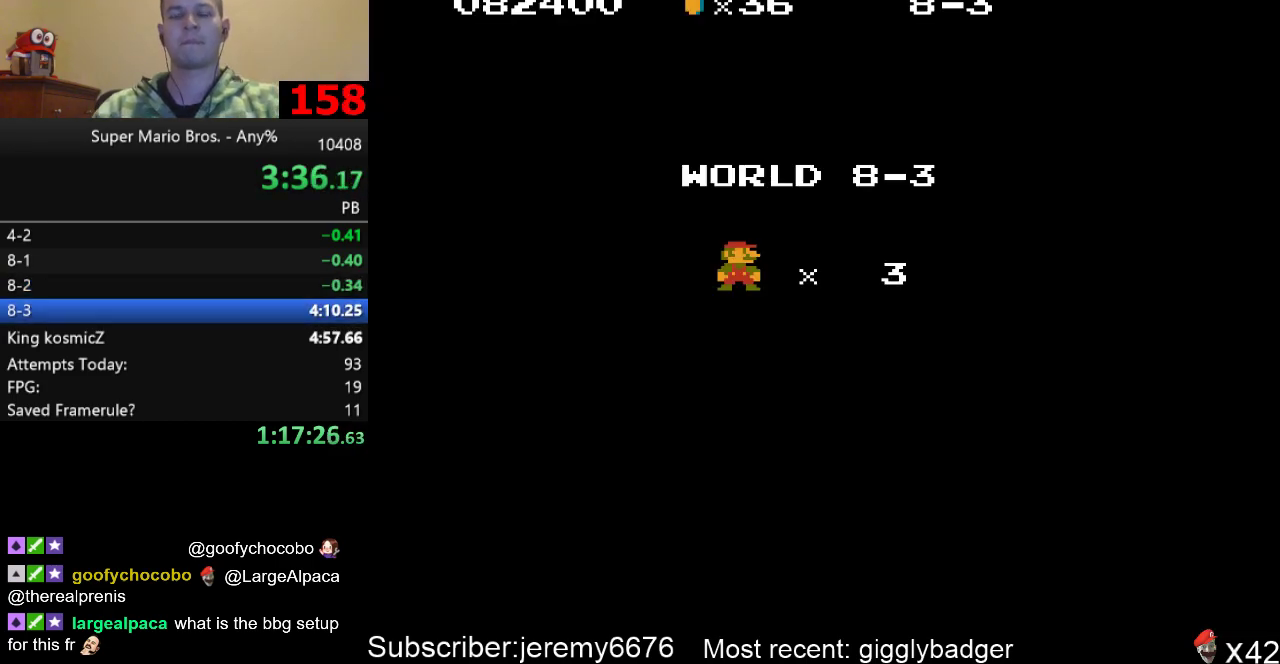
{"buttons": ["B", "DPAD_RIGHT"], "events": []}
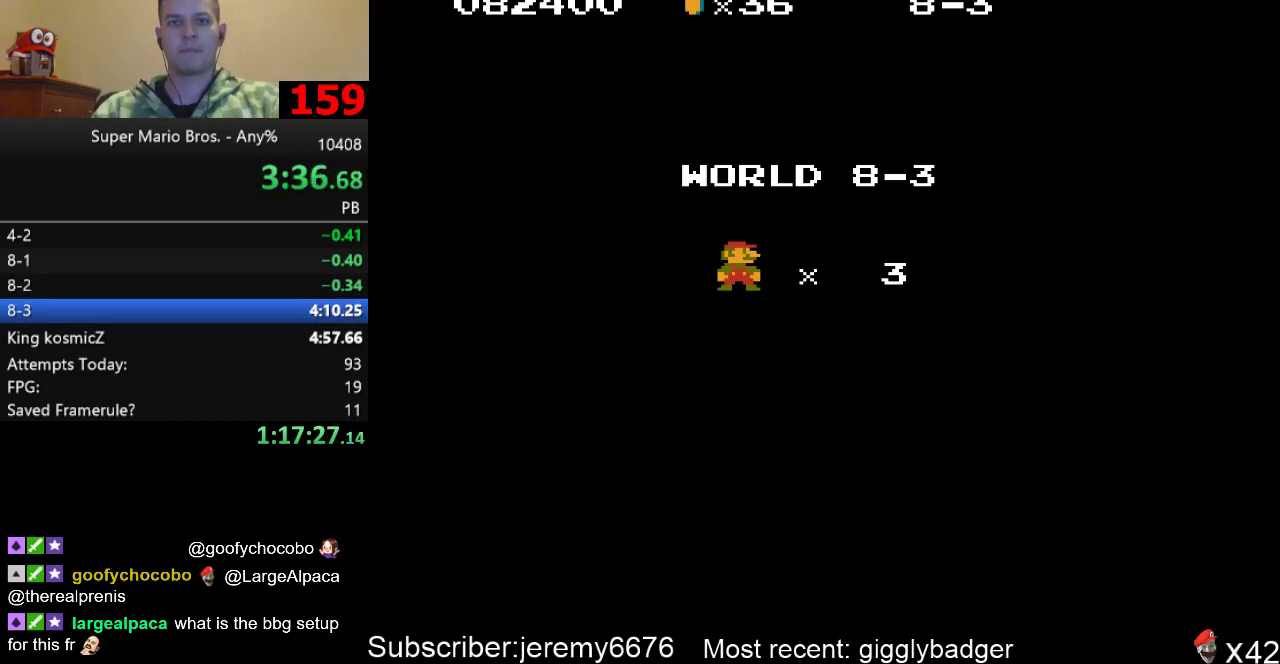
{"buttons": ["B", "DPAD_RIGHT"], "events": []}
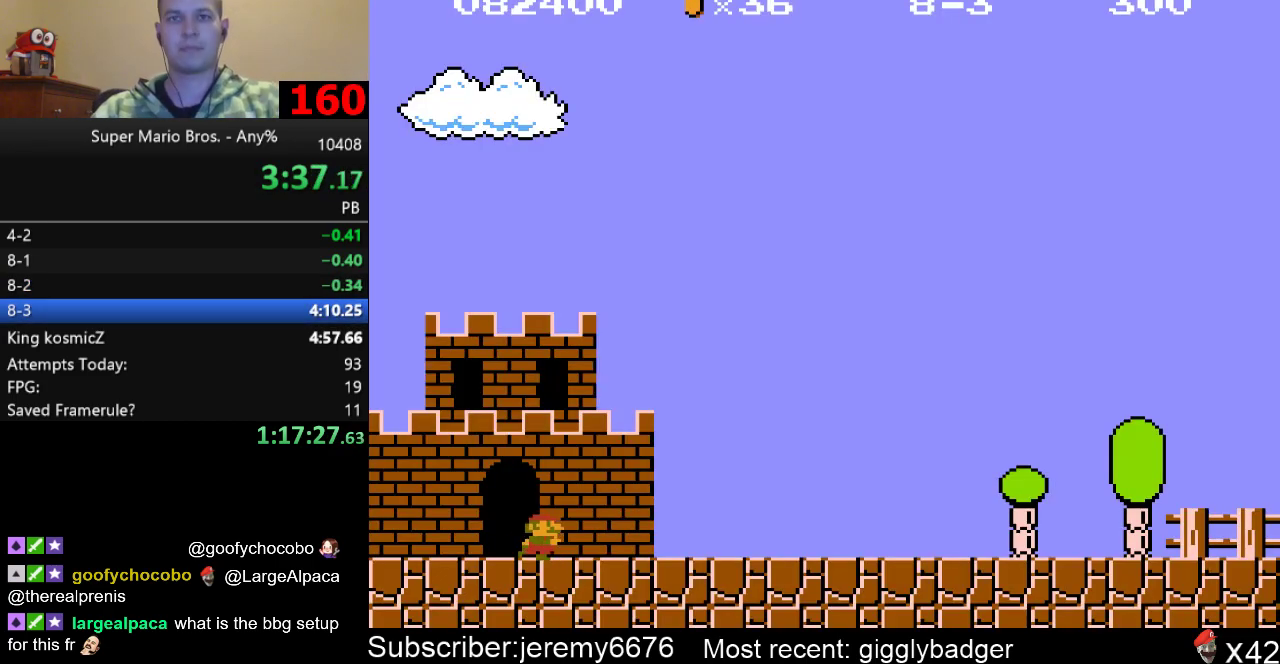
{"buttons": ["B", "DPAD_RIGHT"], "events": []}
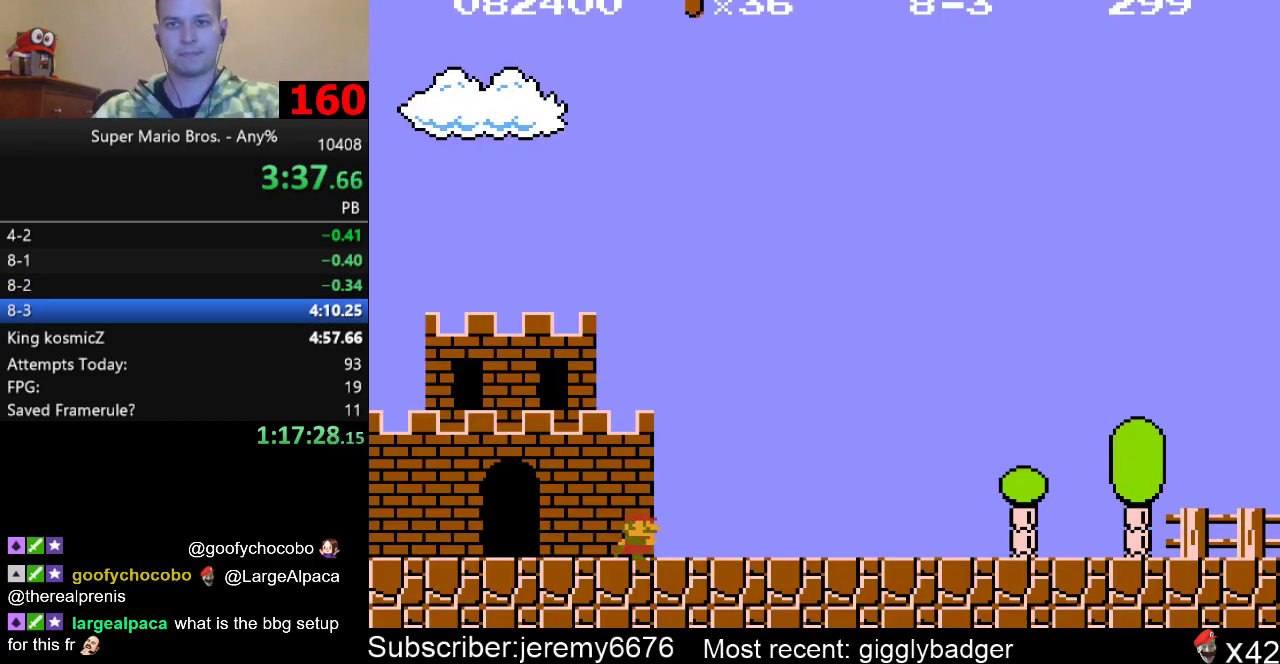
{"buttons": ["B", "DPAD_RIGHT"], "events": []}
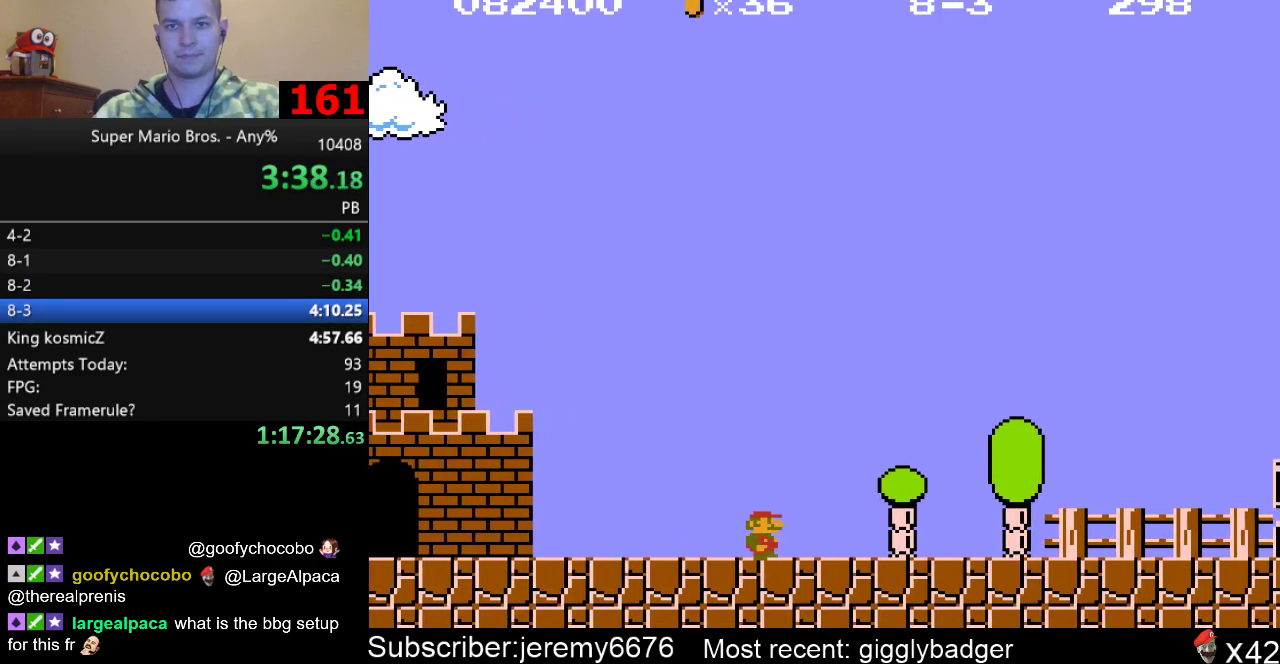
{"buttons": ["B", "DPAD_RIGHT"], "events": []}
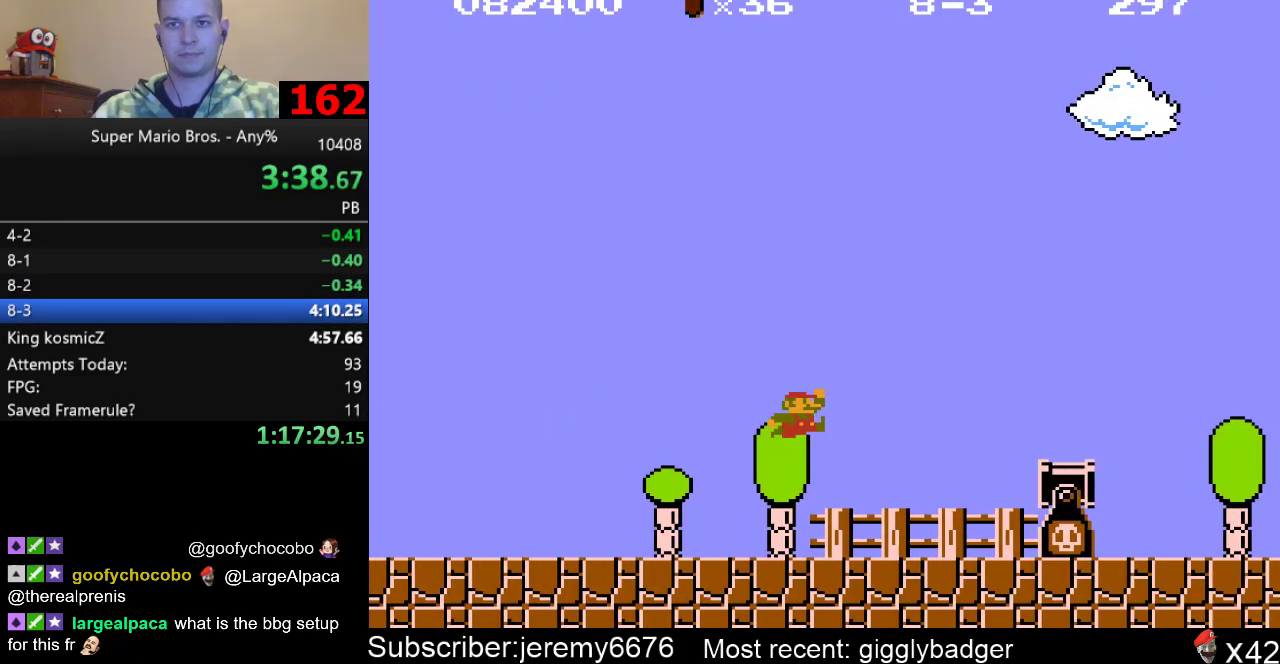
{"buttons": ["B", "DPAD_RIGHT"], "events": []}
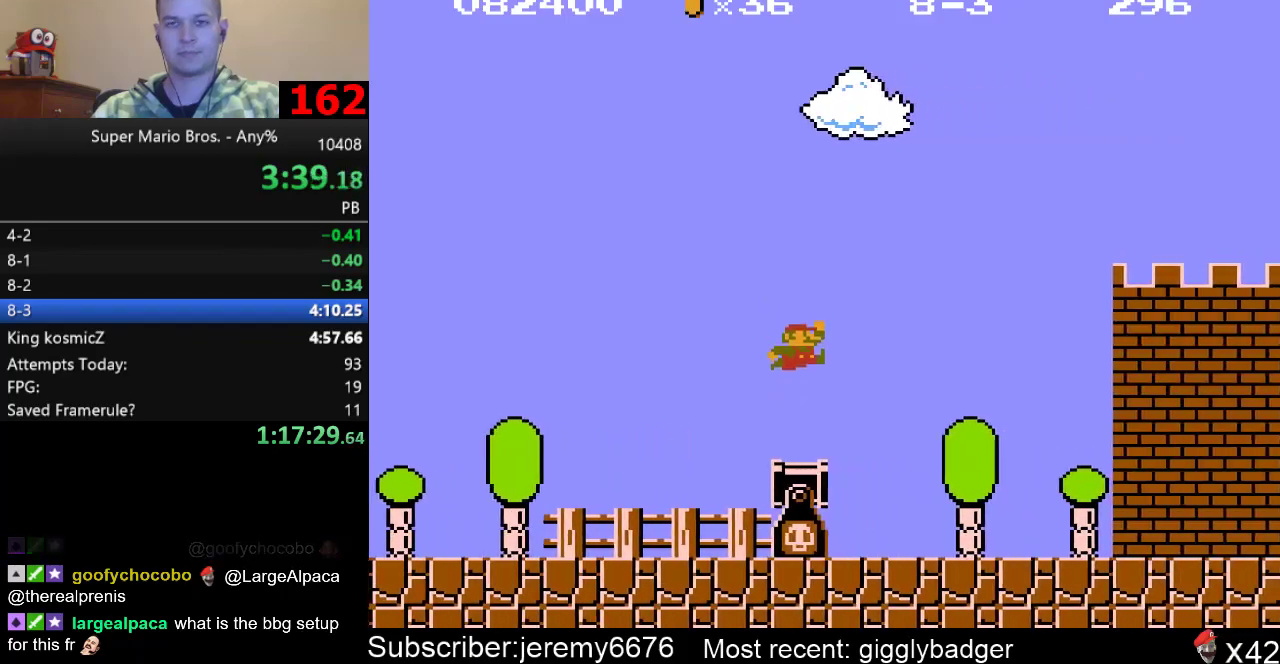
{"buttons": ["B", "DPAD_RIGHT"], "events": []}
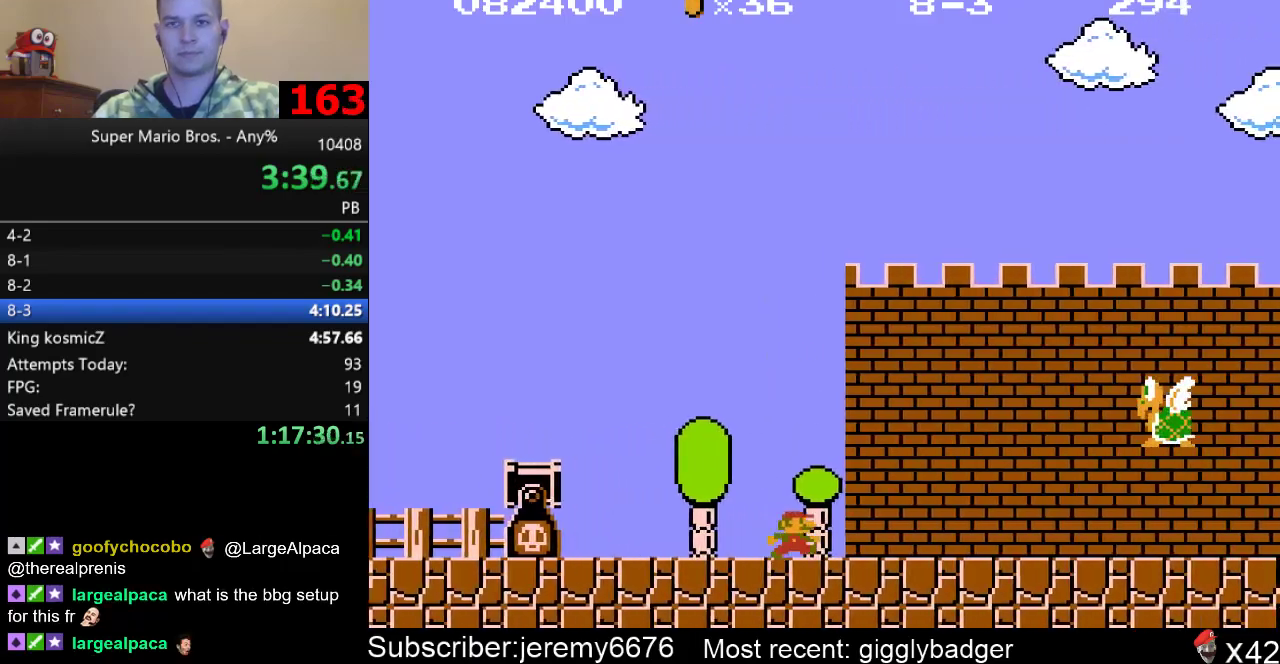
{"buttons": ["B", "DPAD_RIGHT"], "events": []}